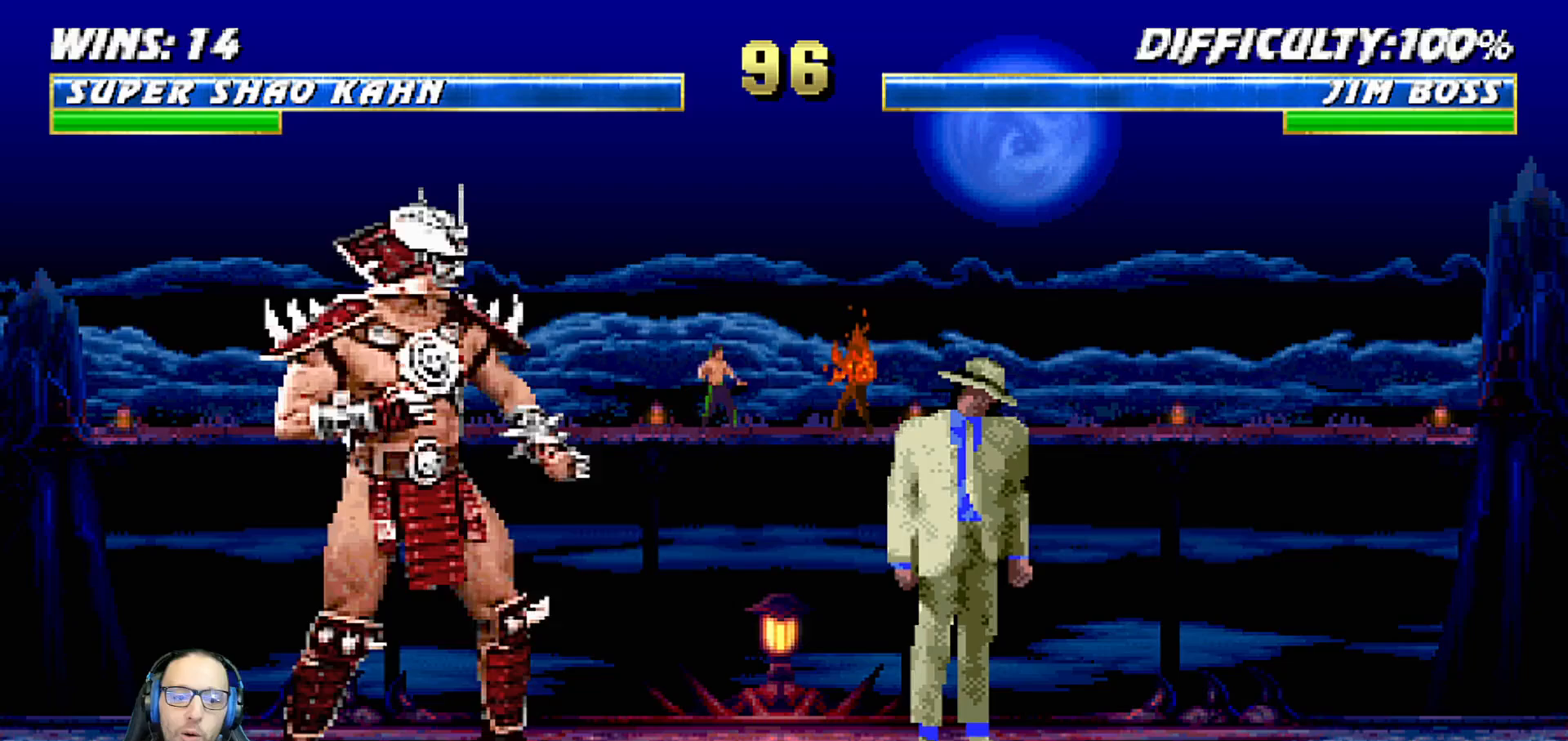
Gameplay with a controller (PlayStation layout); each line is a JSON object with the inputs held at the frame after it. "events" lists button and stick changes between this image and that frame as [ms after this image, input, new state], when the widget could be followed in between.
{"buttons": ["R1"], "left_stick": "center", "right_stick": "center", "events": [[467, "R1", "down"]]}
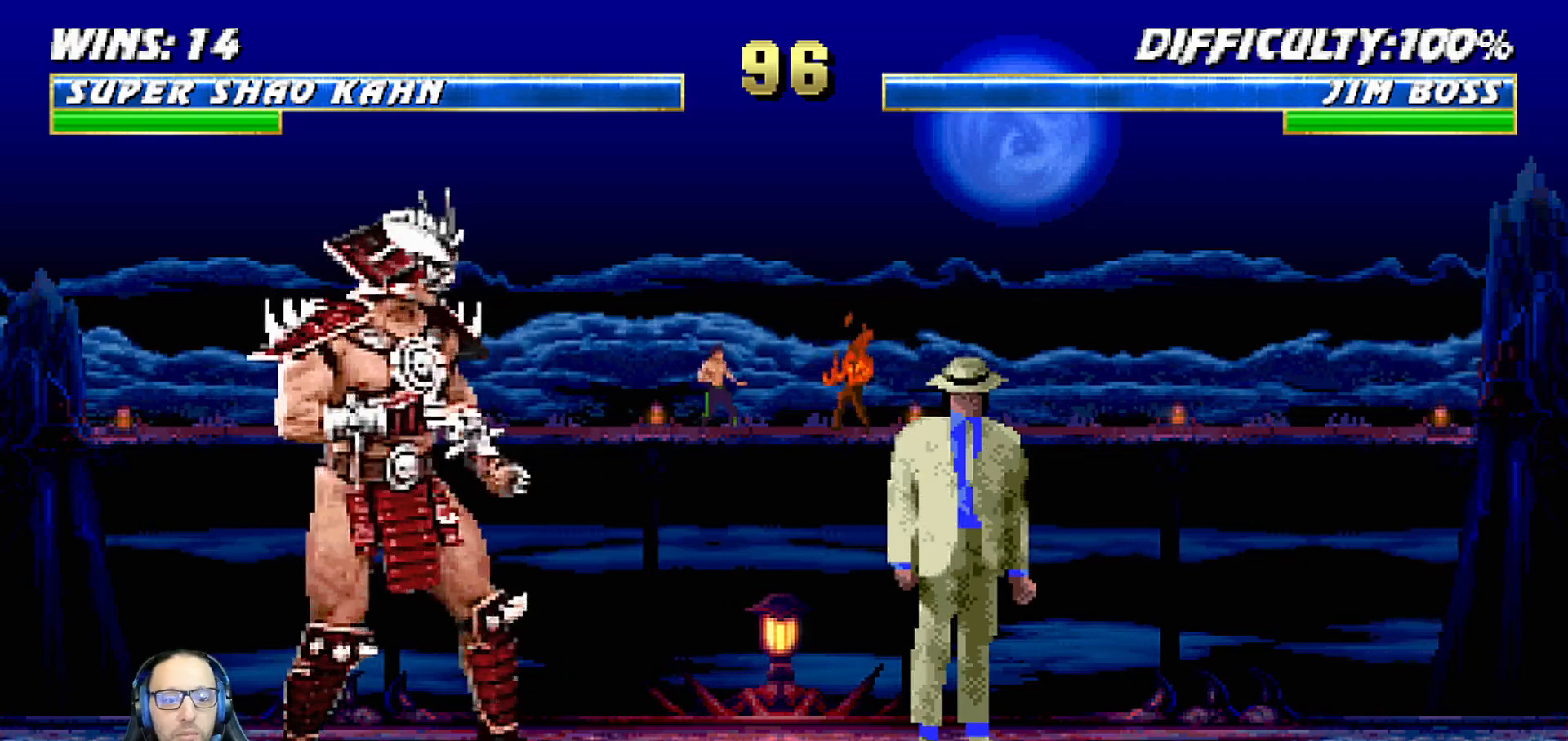
{"buttons": ["CROSS"], "left_stick": "center", "right_stick": "center", "events": [[133, "R1", "up"], [417, "CROSS", "down"]]}
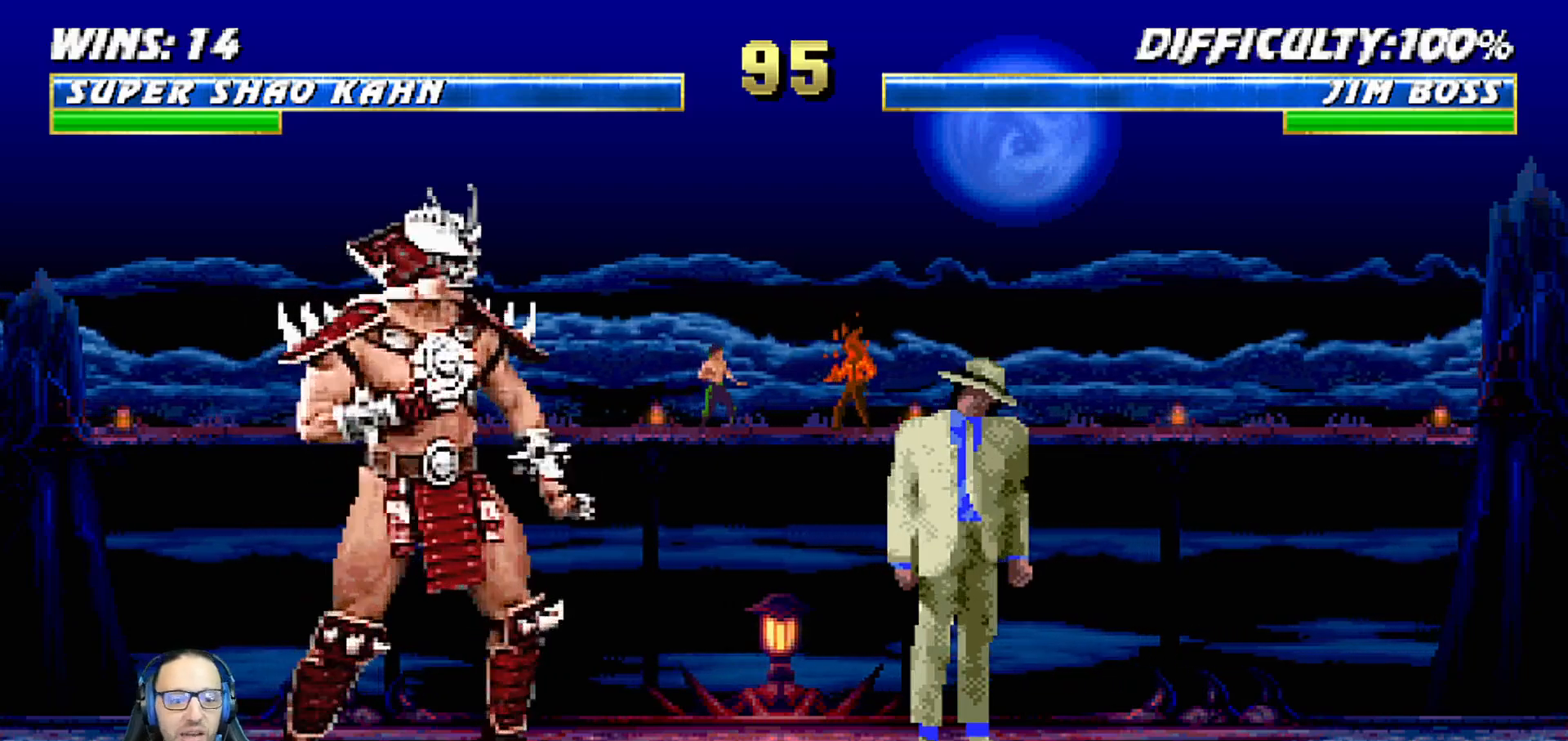
{"buttons": [], "left_stick": "center", "right_stick": "center", "events": [[67, "CROSS", "up"]]}
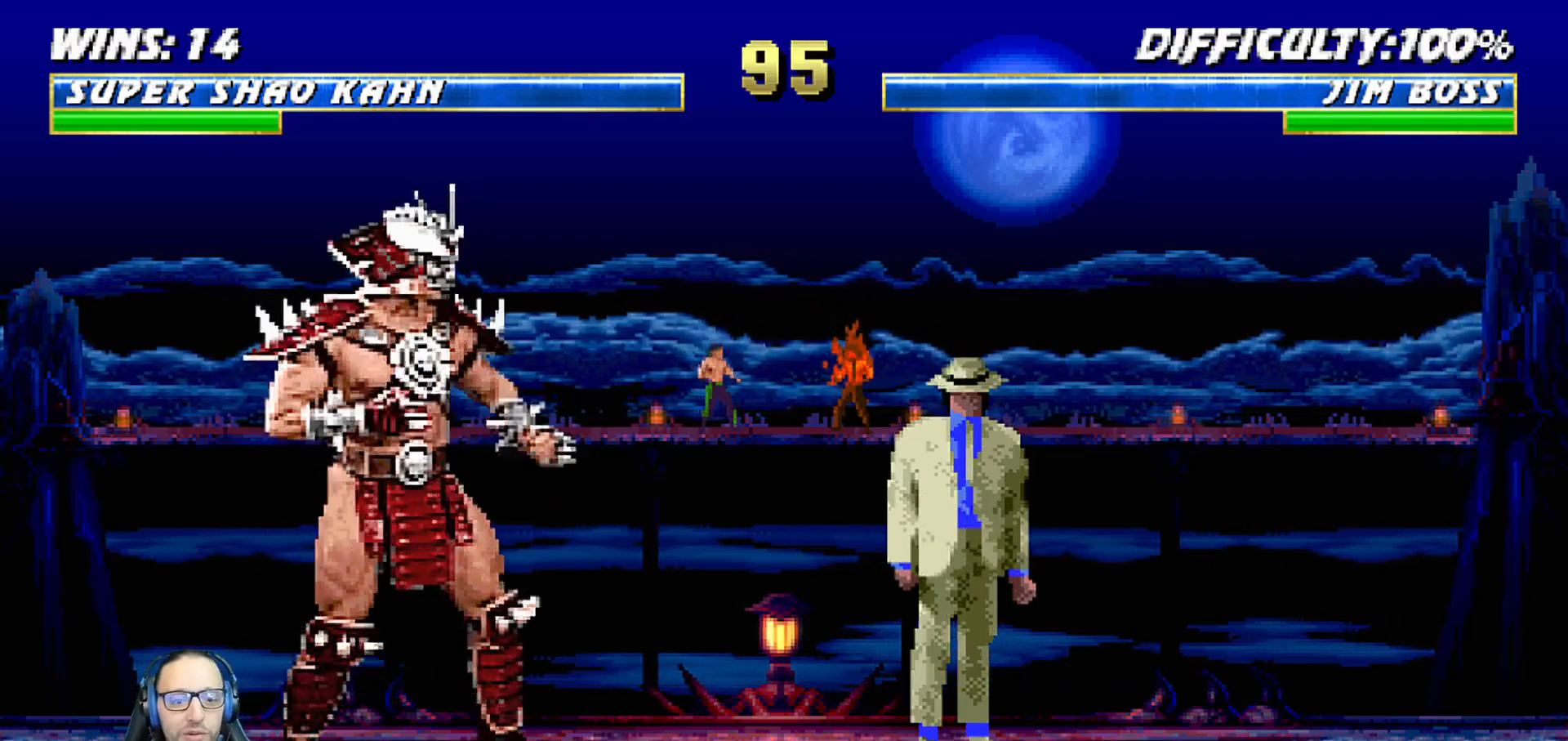
{"buttons": [], "left_stick": "center", "right_stick": "center", "events": []}
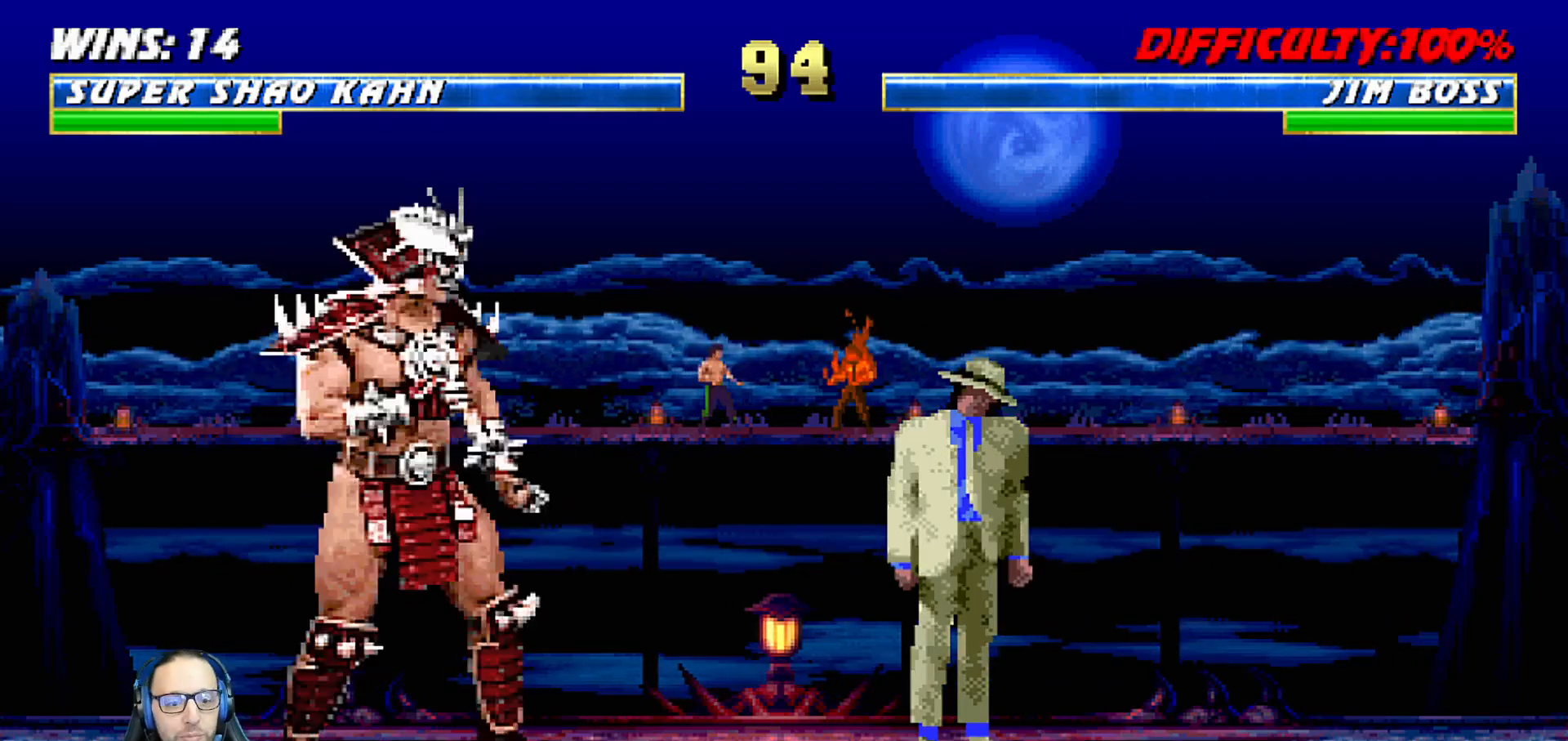
{"buttons": [], "left_stick": "center", "right_stick": "center", "events": []}
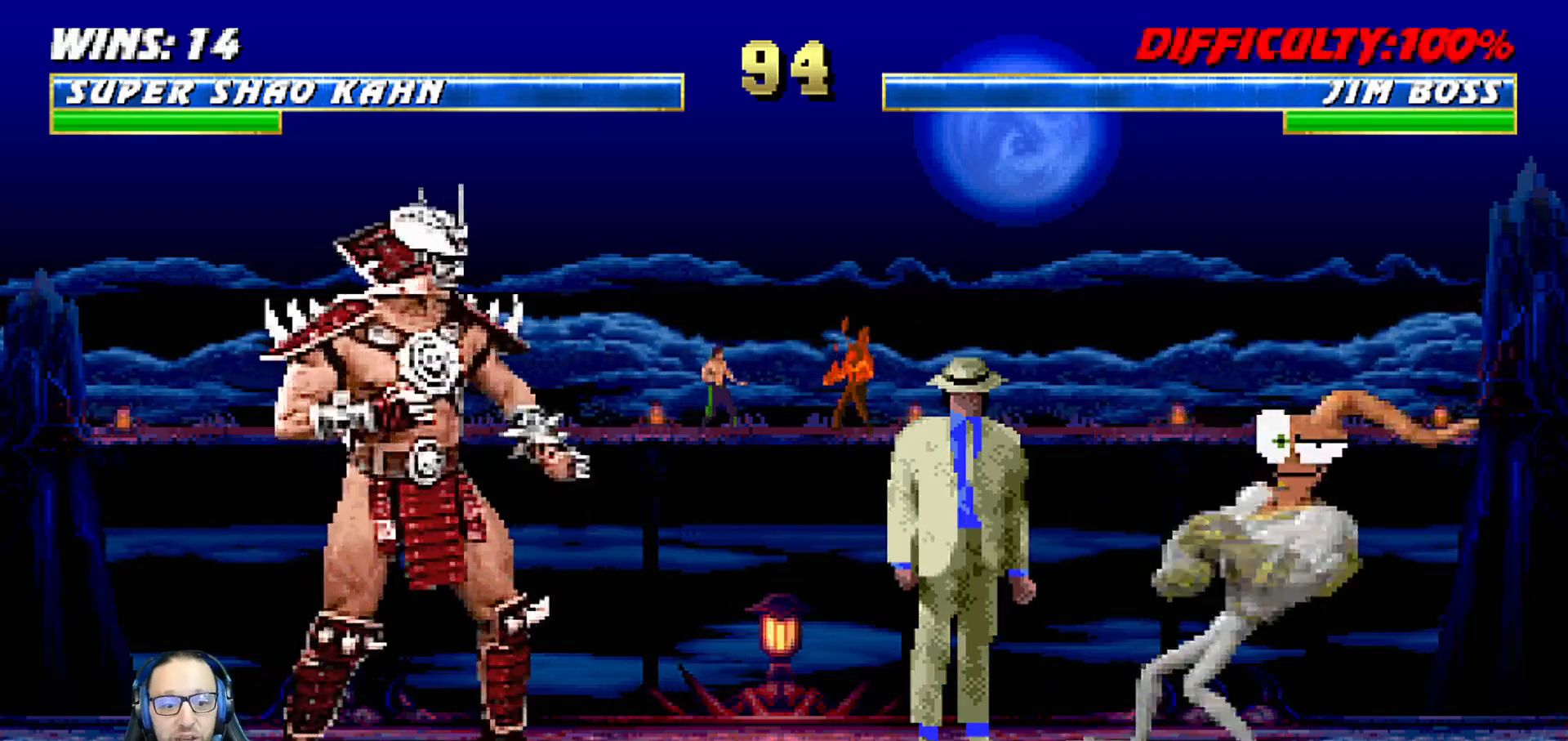
{"buttons": [], "left_stick": "center", "right_stick": "center", "events": []}
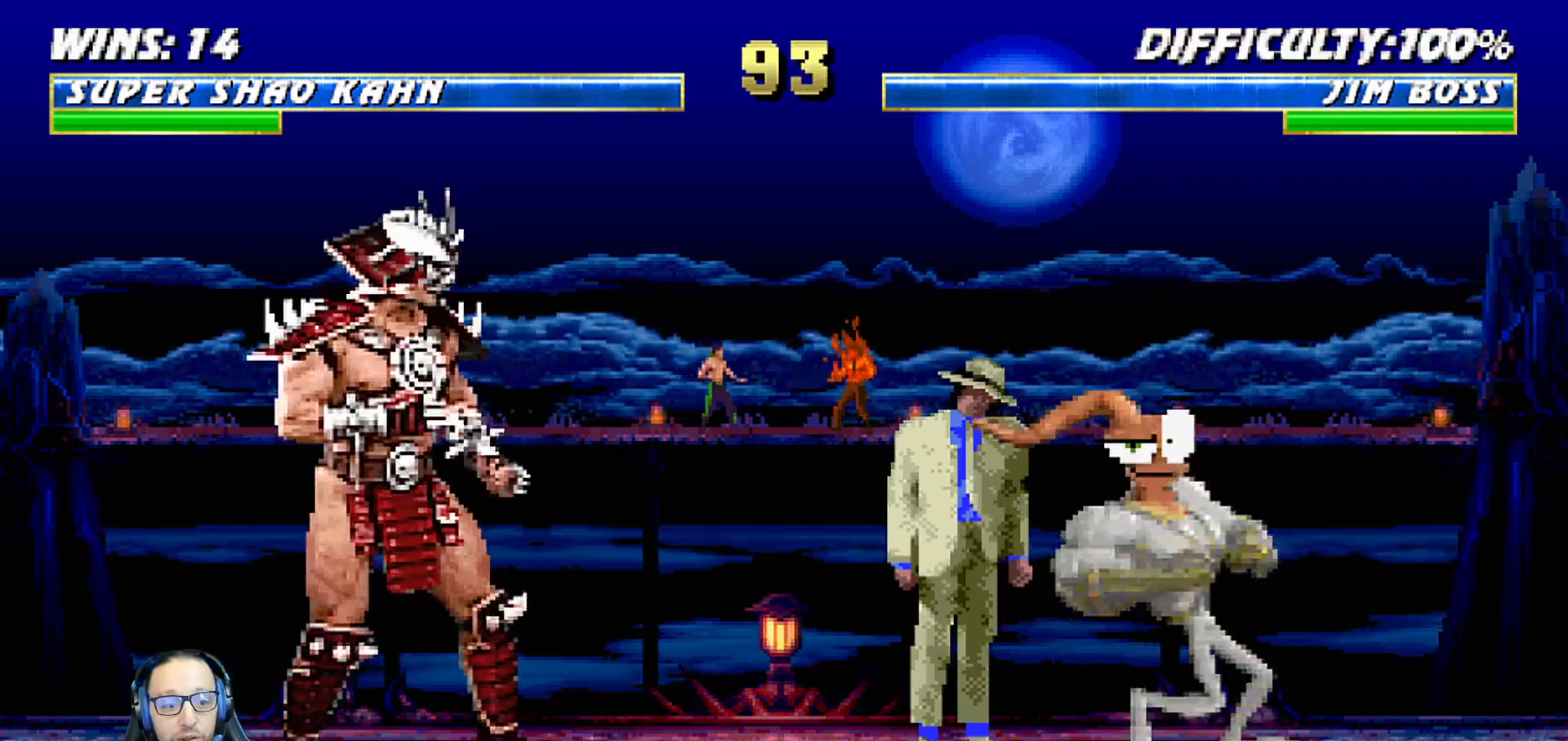
{"buttons": [], "left_stick": "center", "right_stick": "center", "events": []}
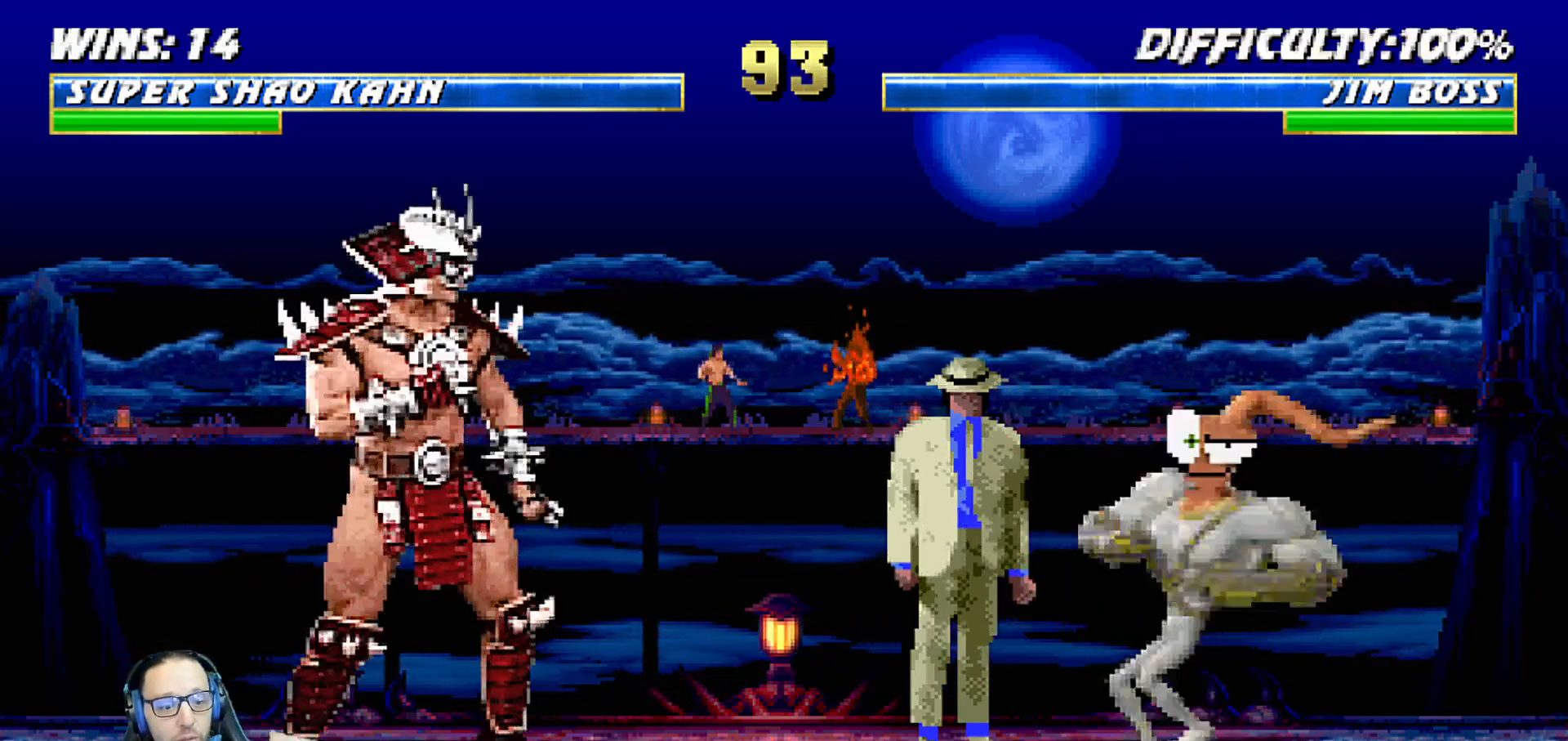
{"buttons": [], "left_stick": "center", "right_stick": "center", "events": []}
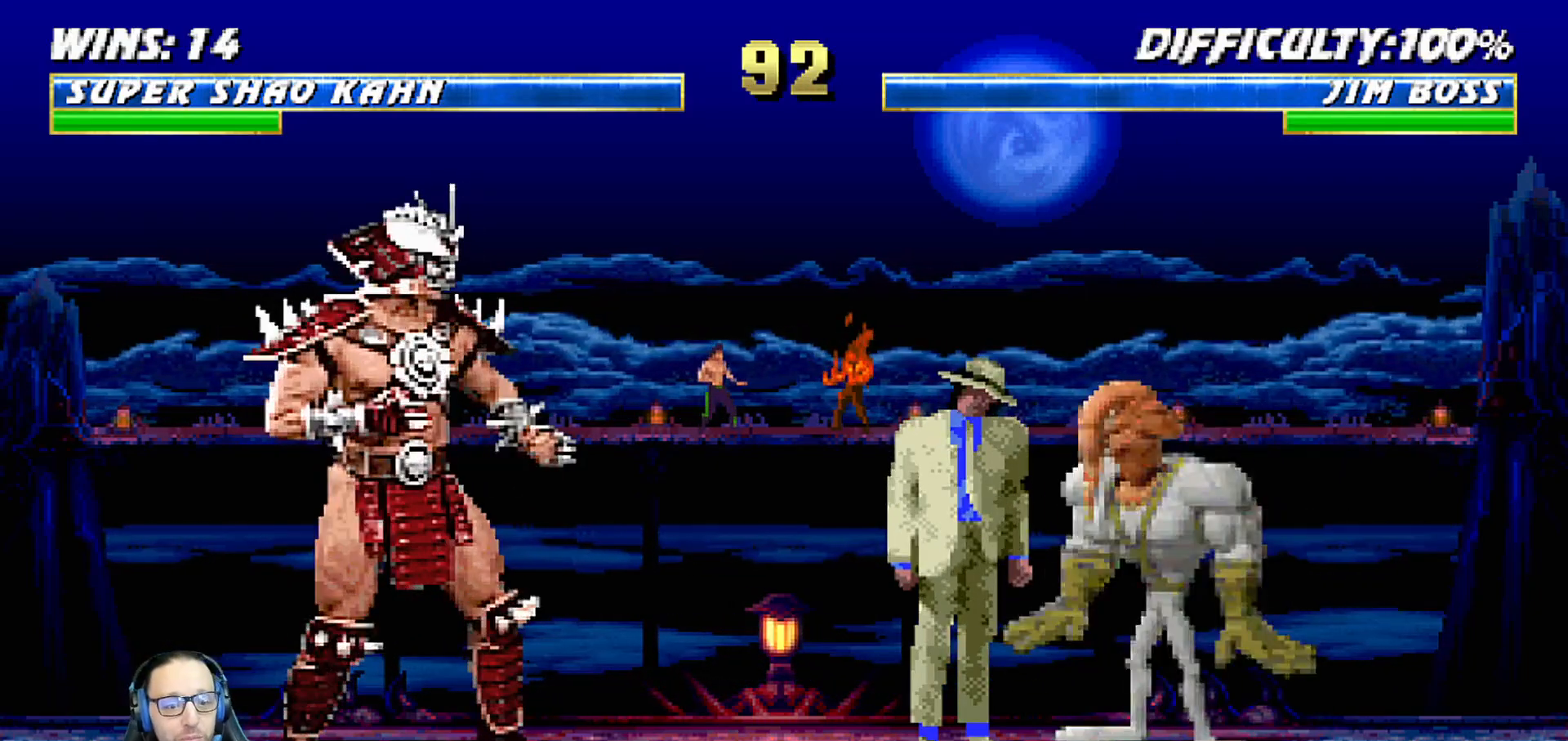
{"buttons": [], "left_stick": "center", "right_stick": "center", "events": []}
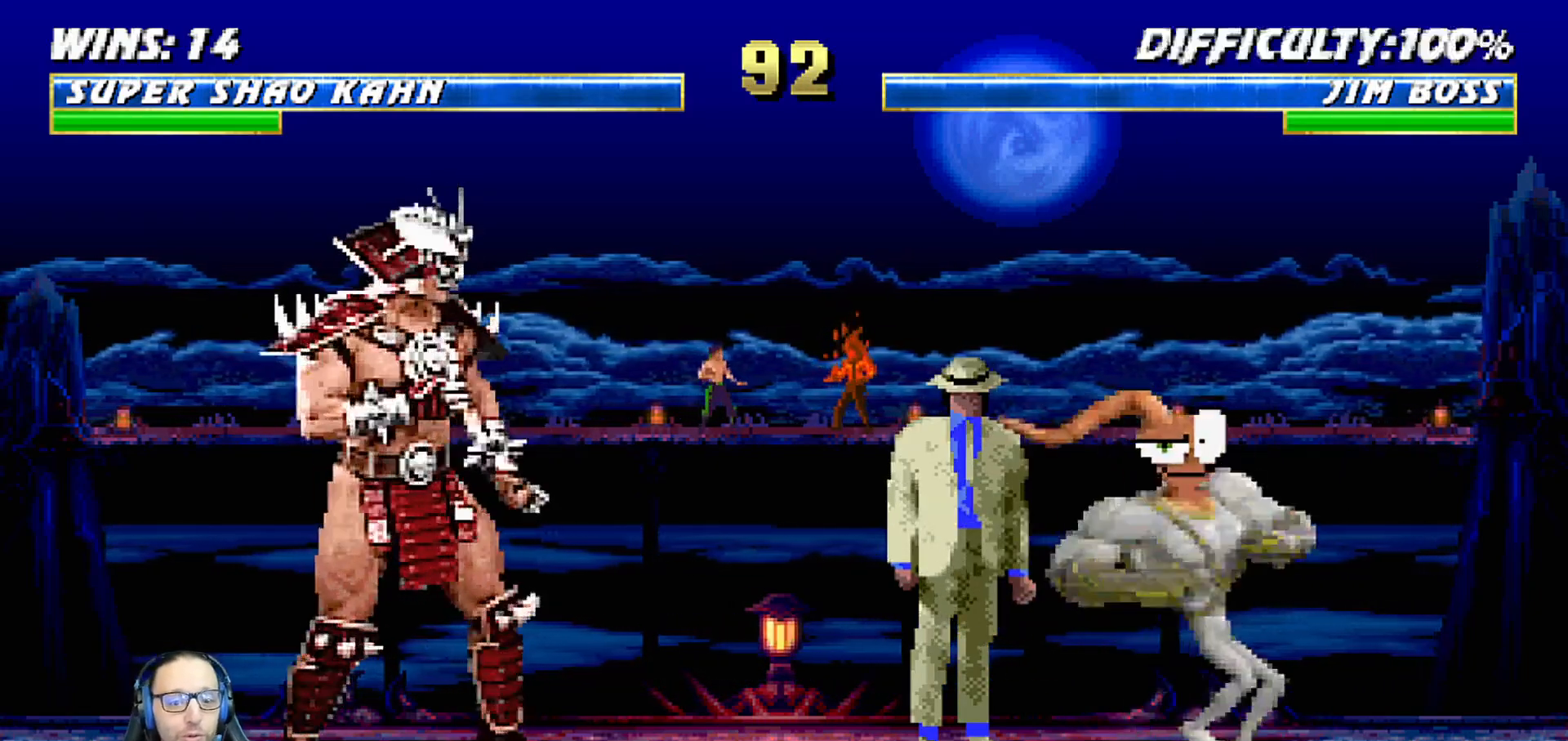
{"buttons": [], "left_stick": "center", "right_stick": "center", "events": []}
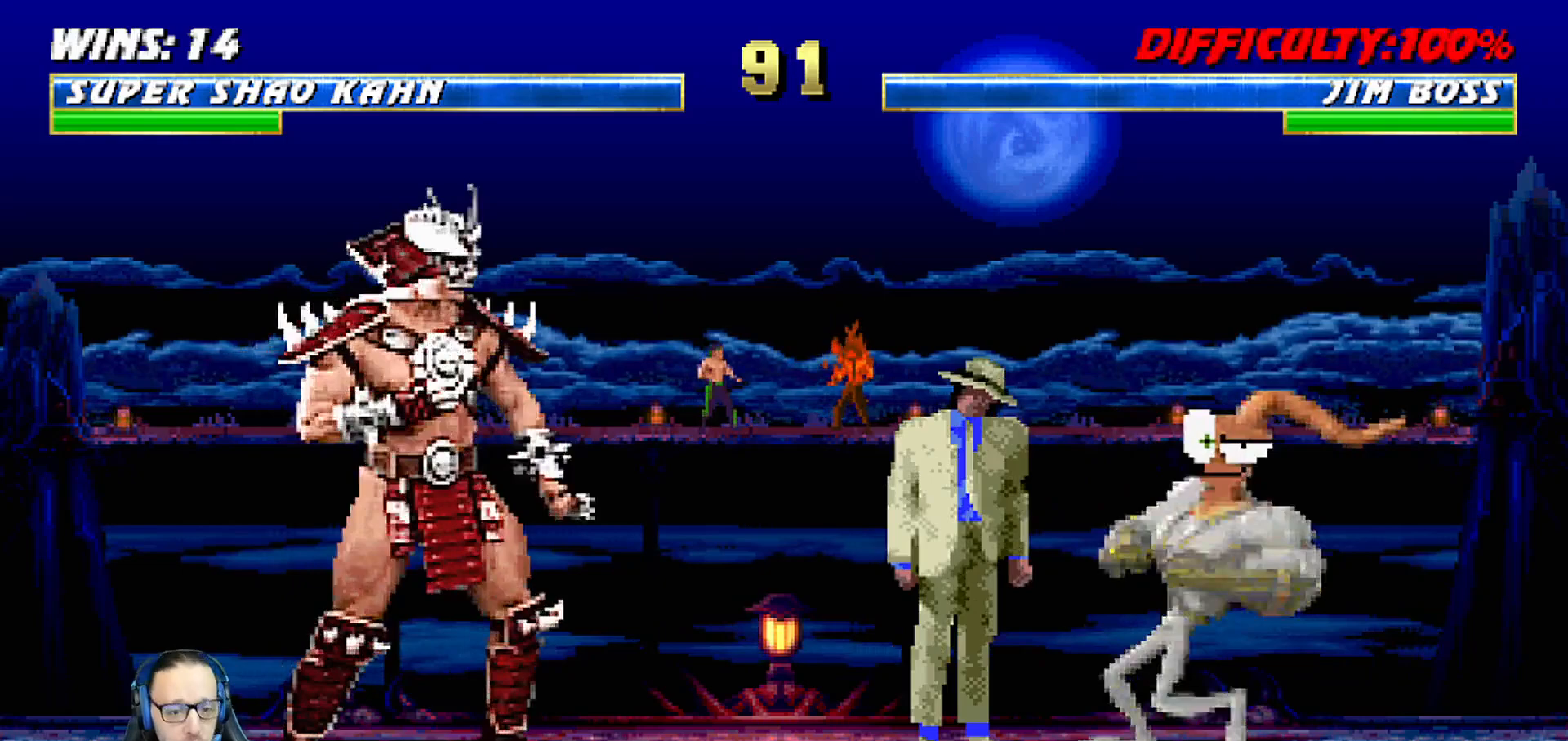
{"buttons": ["CROSS"], "left_stick": "center", "right_stick": "center", "events": [[483, "CROSS", "down"]]}
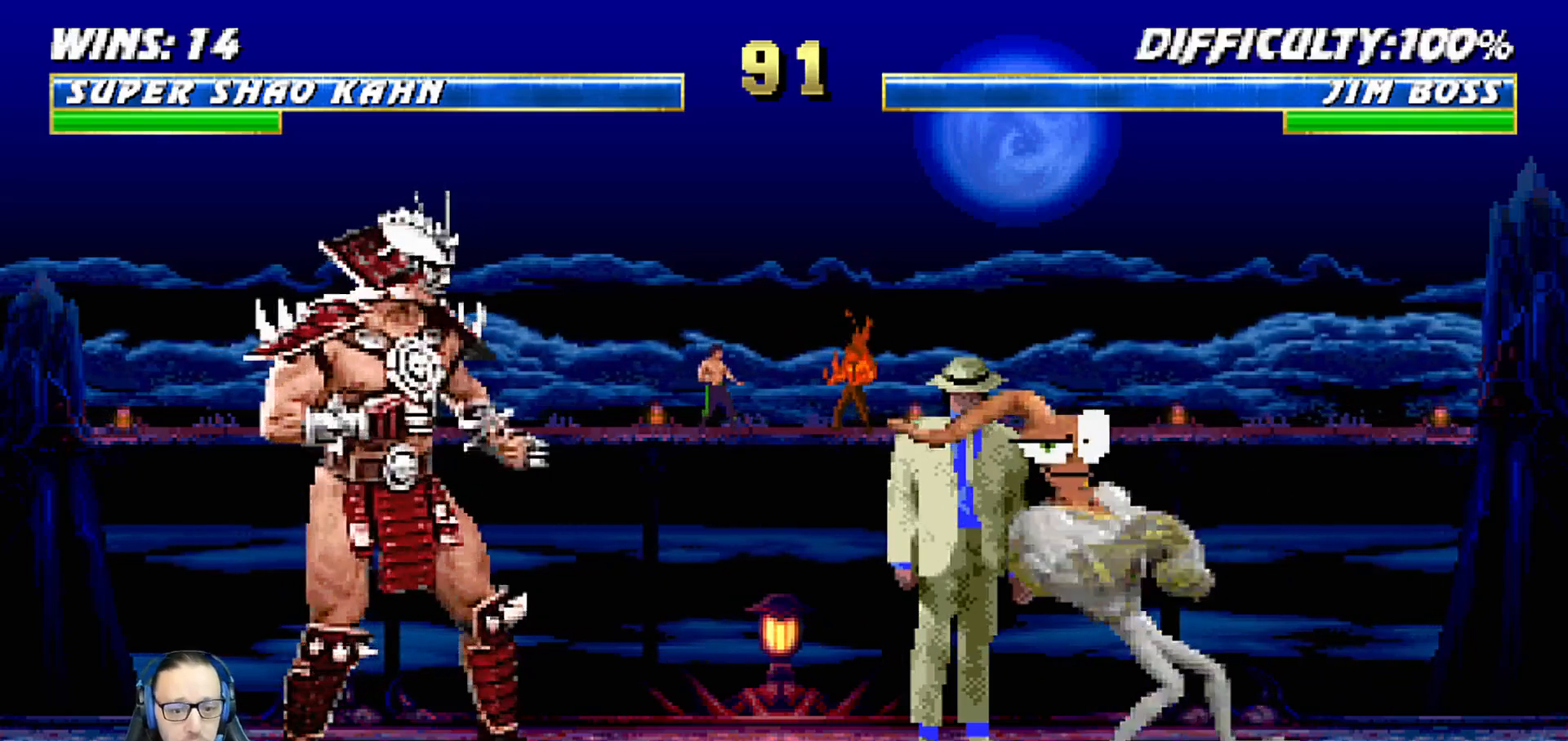
{"buttons": ["CROSS"], "left_stick": "center", "right_stick": "center", "events": [[100, "CROSS", "up"], [450, "CROSS", "down"]]}
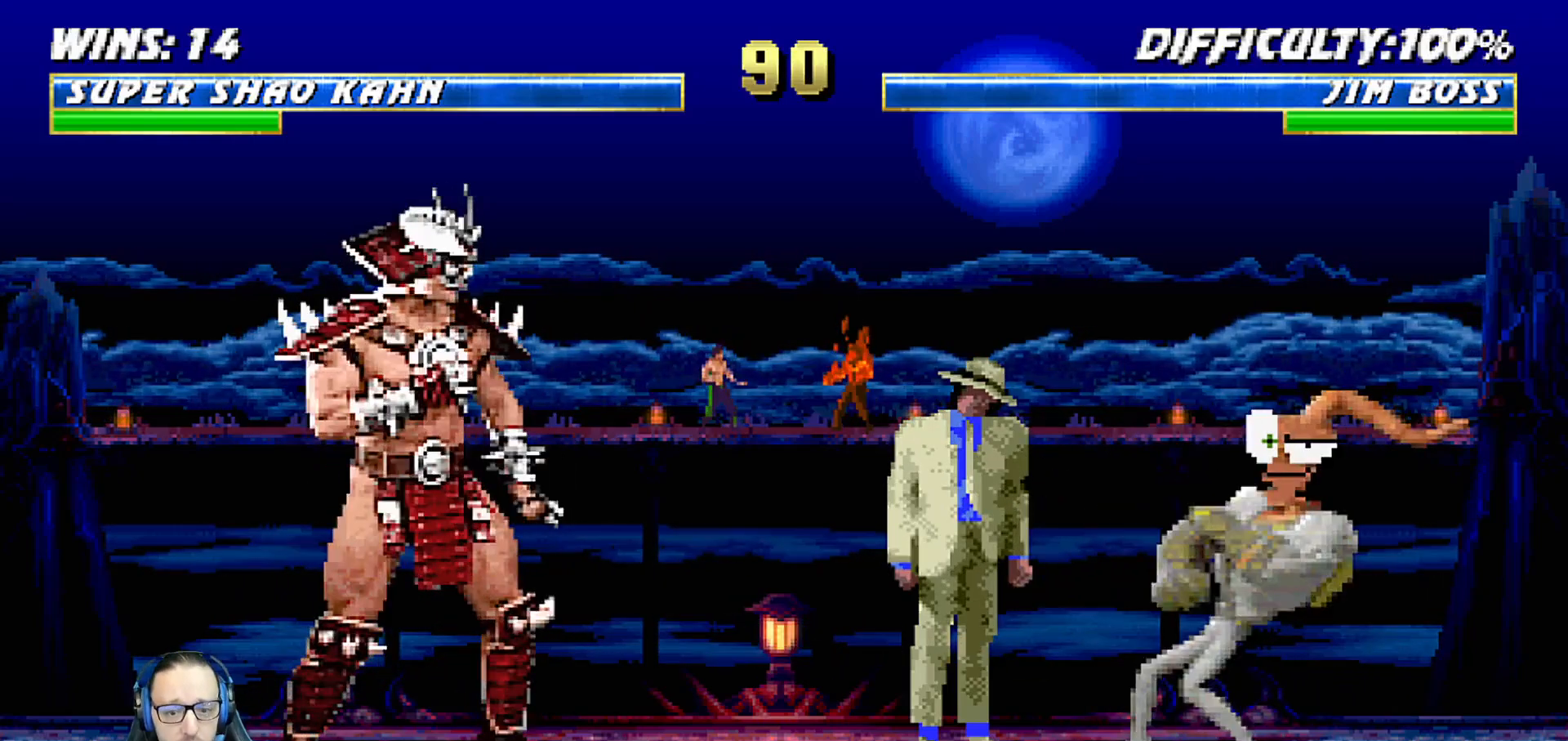
{"buttons": [], "left_stick": "center", "right_stick": "center", "events": [[117, "CROSS", "up"], [317, "CROSS", "down"], [433, "CROSS", "up"]]}
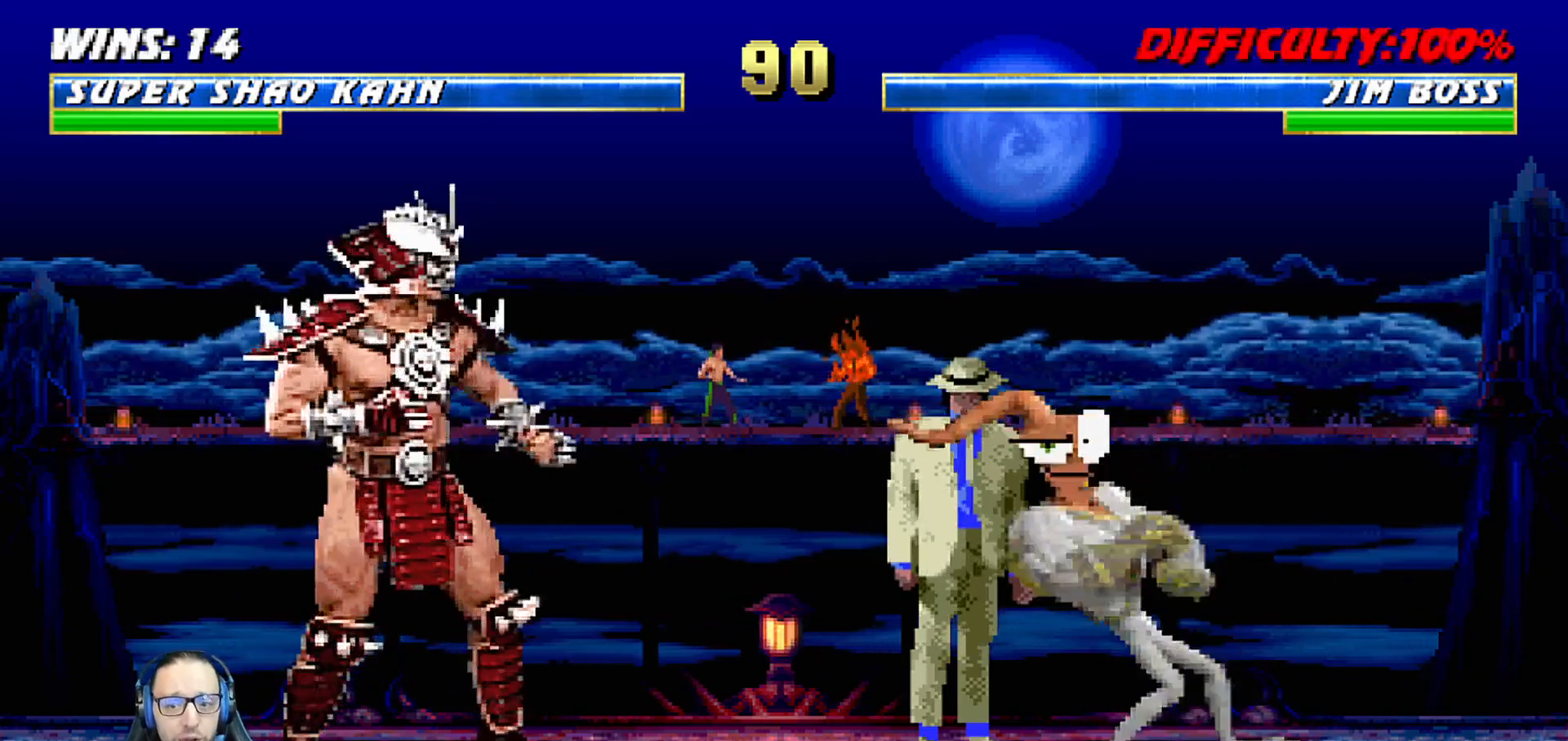
{"buttons": [], "left_stick": "center", "right_stick": "center", "events": [[117, "CROSS", "down"], [233, "CROSS", "up"]]}
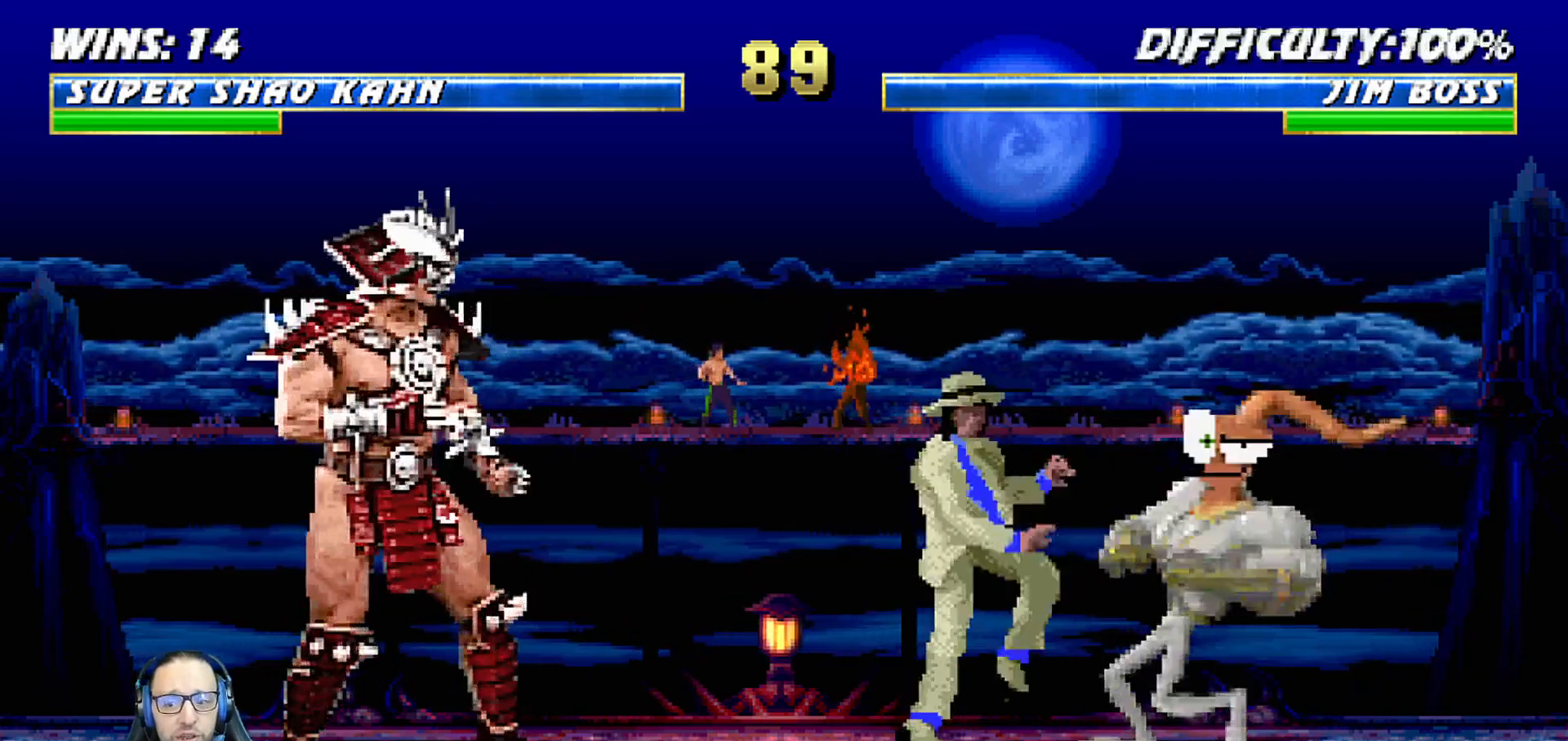
{"buttons": [], "left_stick": "center", "right_stick": "center", "events": []}
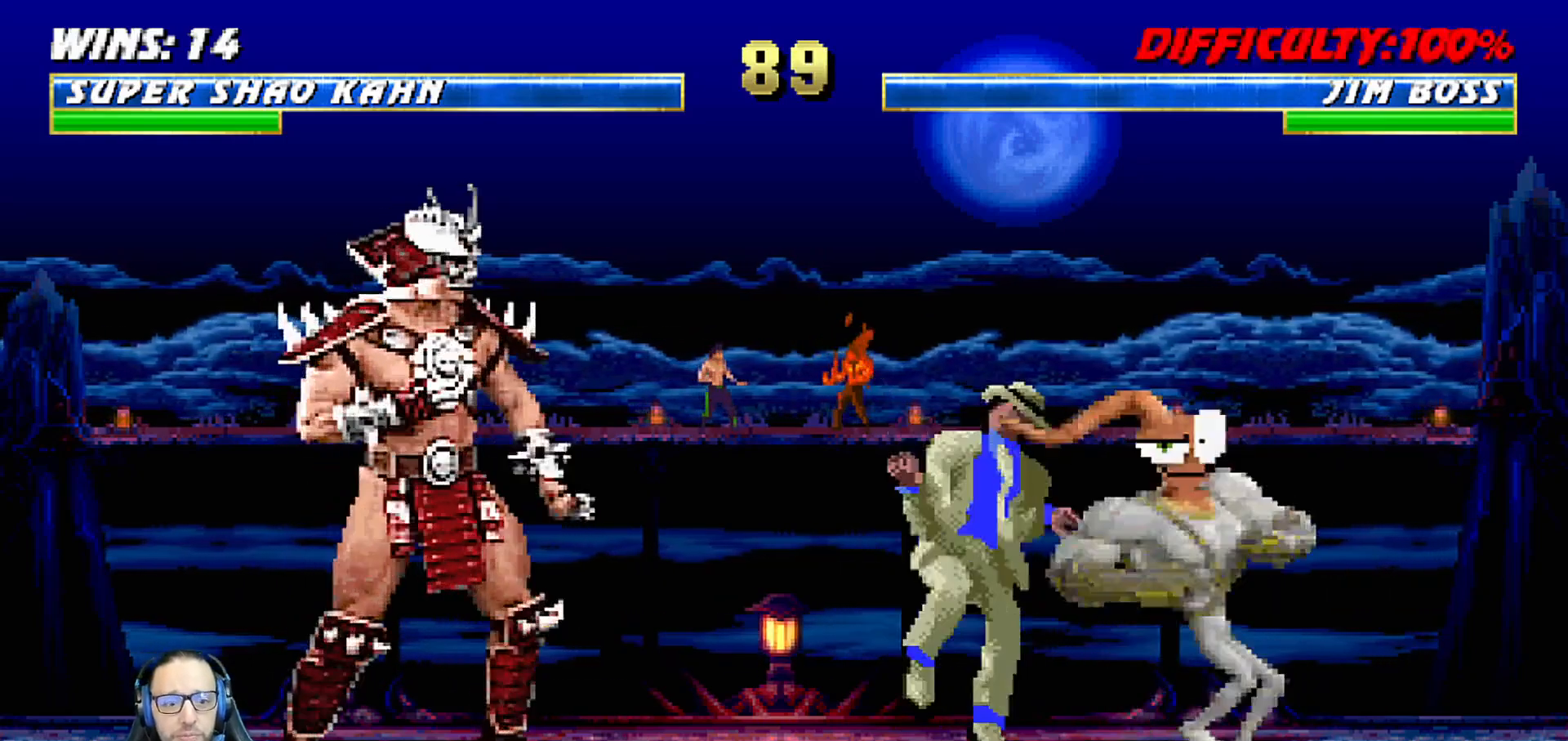
{"buttons": [], "left_stick": "center", "right_stick": "center", "events": []}
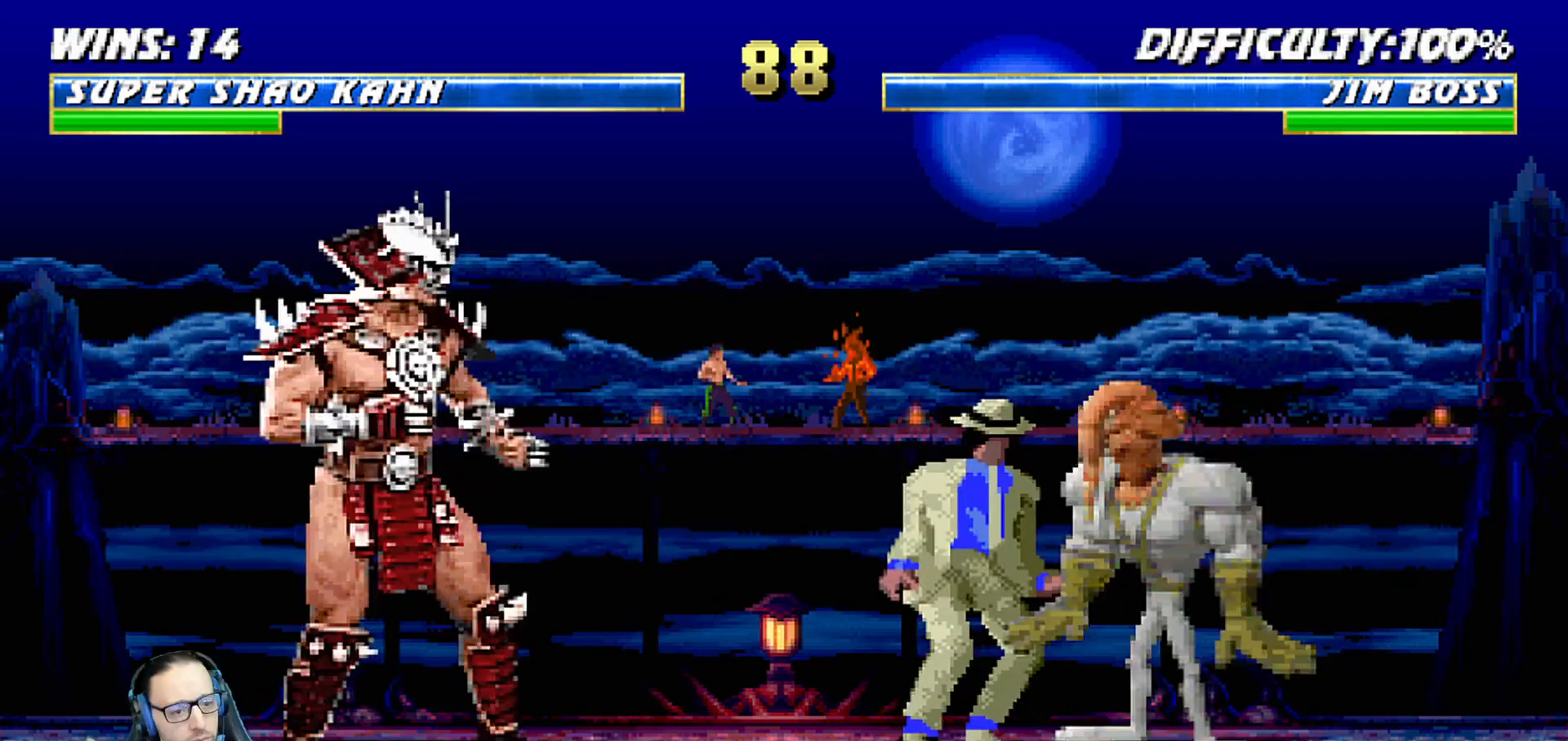
{"buttons": [], "left_stick": "center", "right_stick": "center", "events": []}
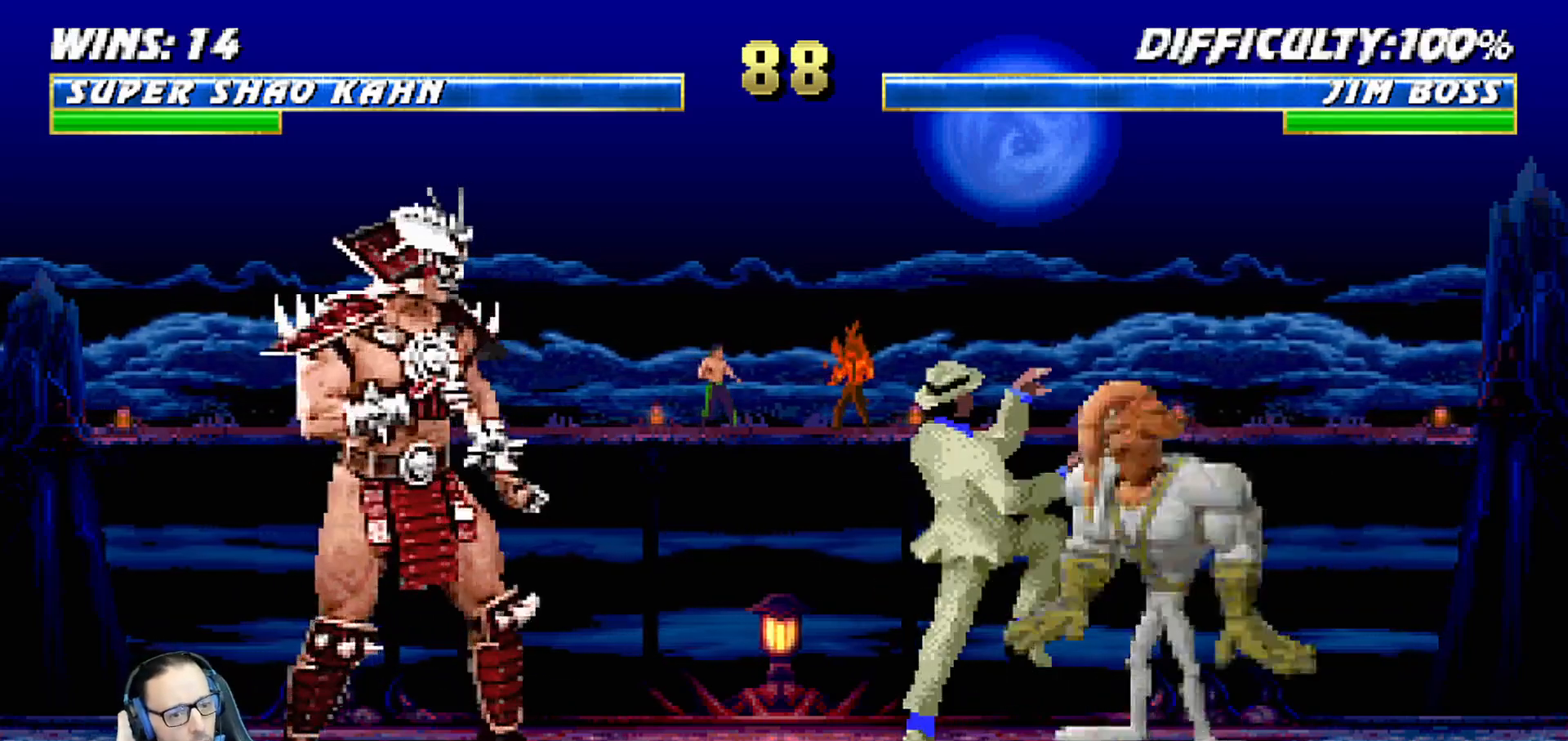
{"buttons": [], "left_stick": "center", "right_stick": "center", "events": []}
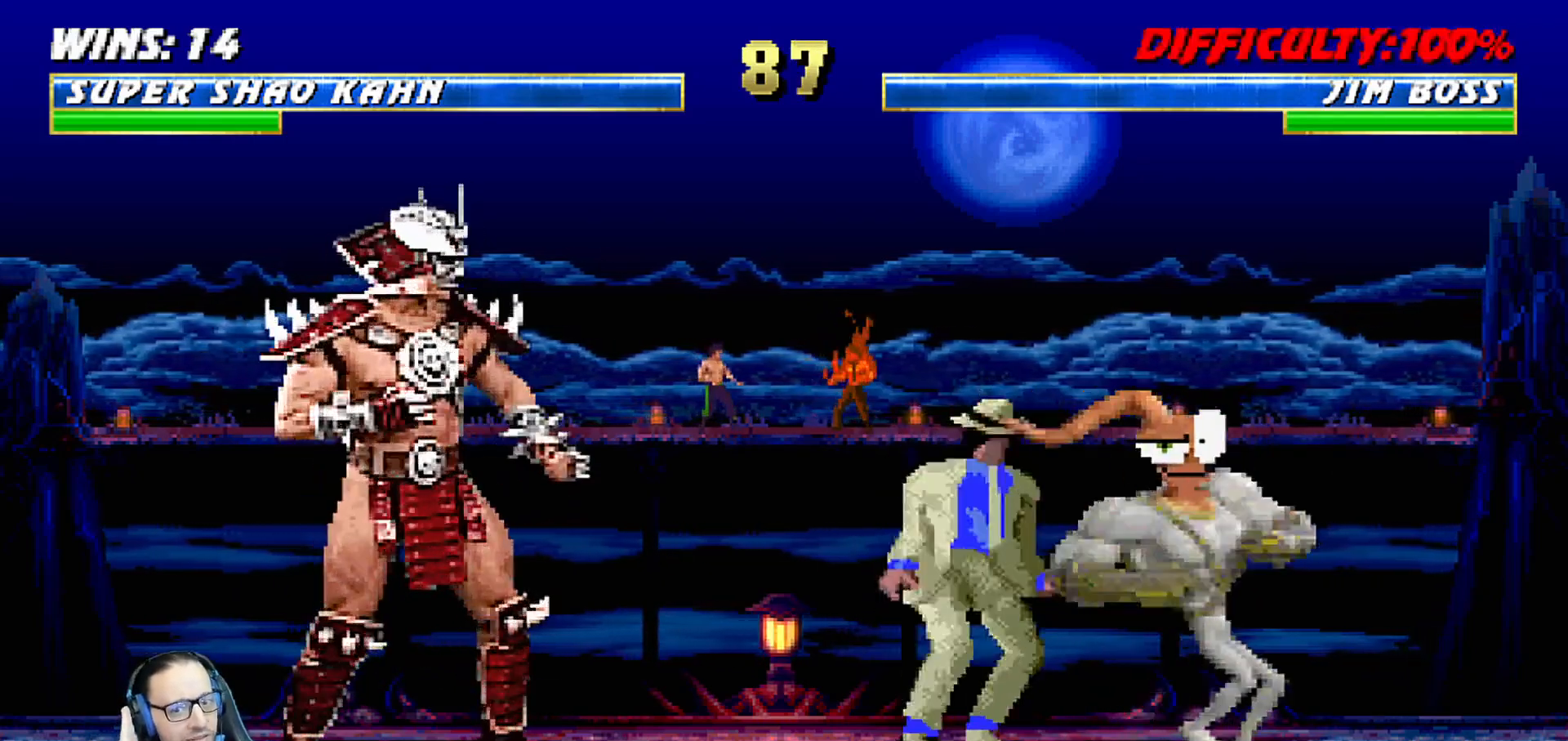
{"buttons": [], "left_stick": "center", "right_stick": "center", "events": []}
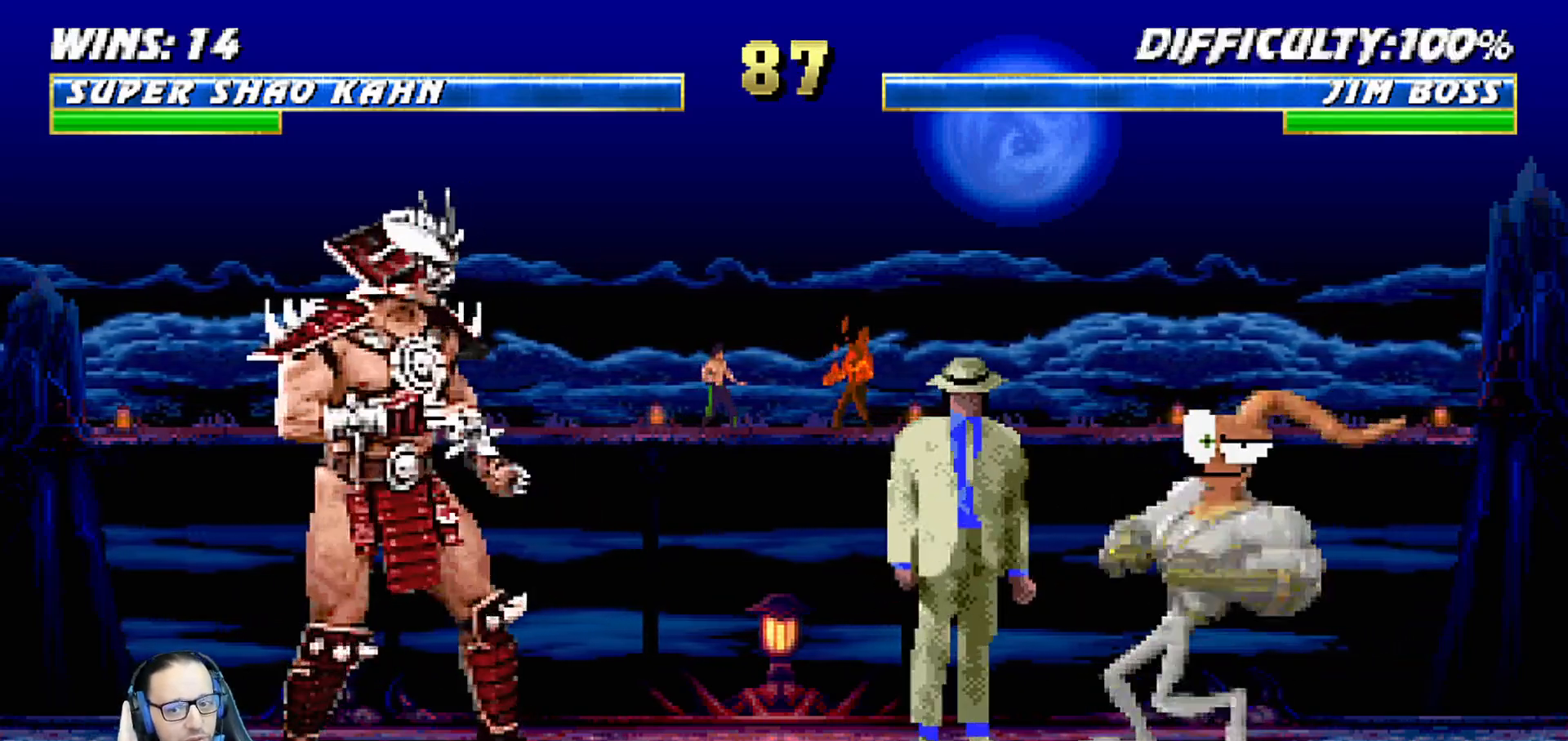
{"buttons": [], "left_stick": "center", "right_stick": "center", "events": []}
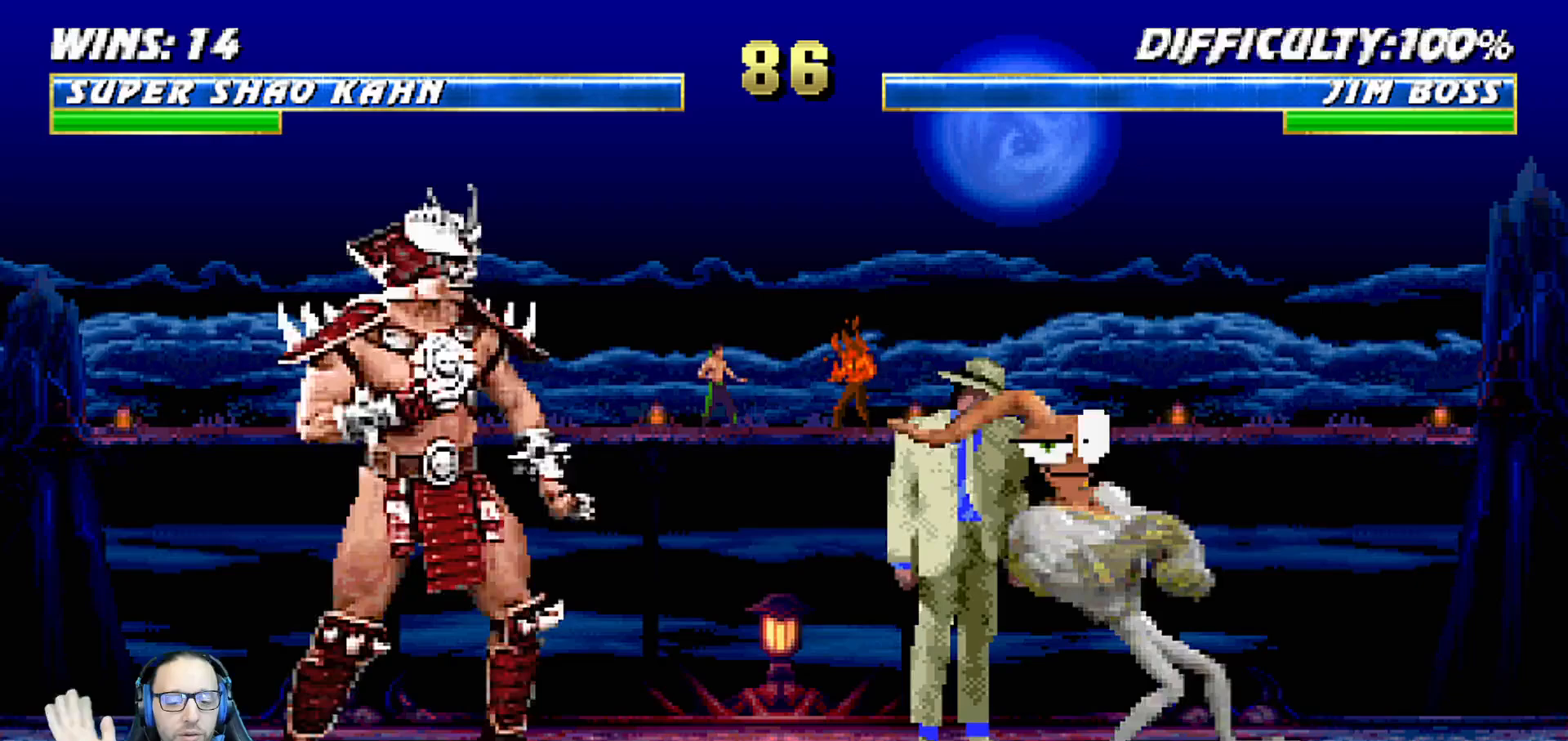
{"buttons": [], "left_stick": "center", "right_stick": "center", "events": []}
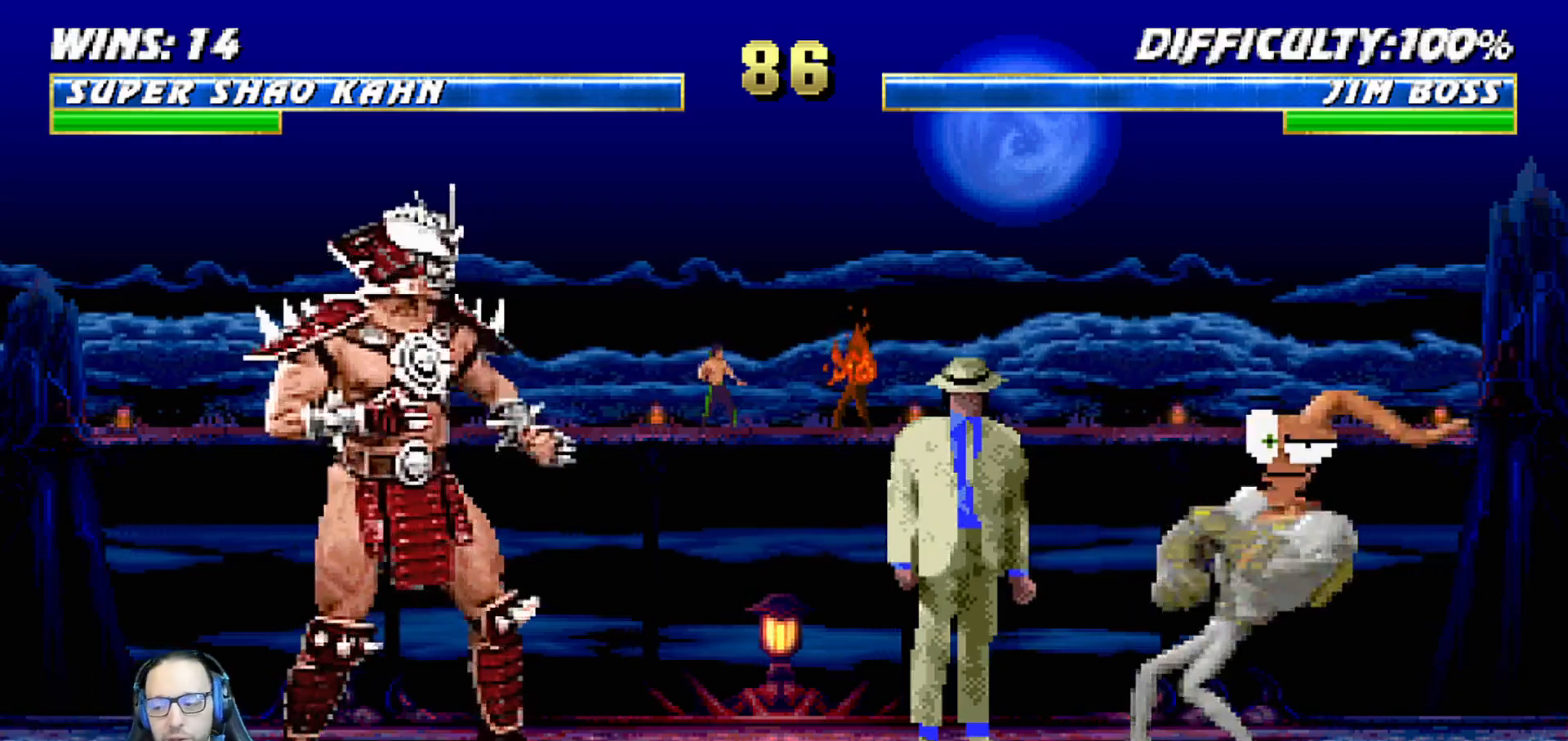
{"buttons": [], "left_stick": "center", "right_stick": "center", "events": []}
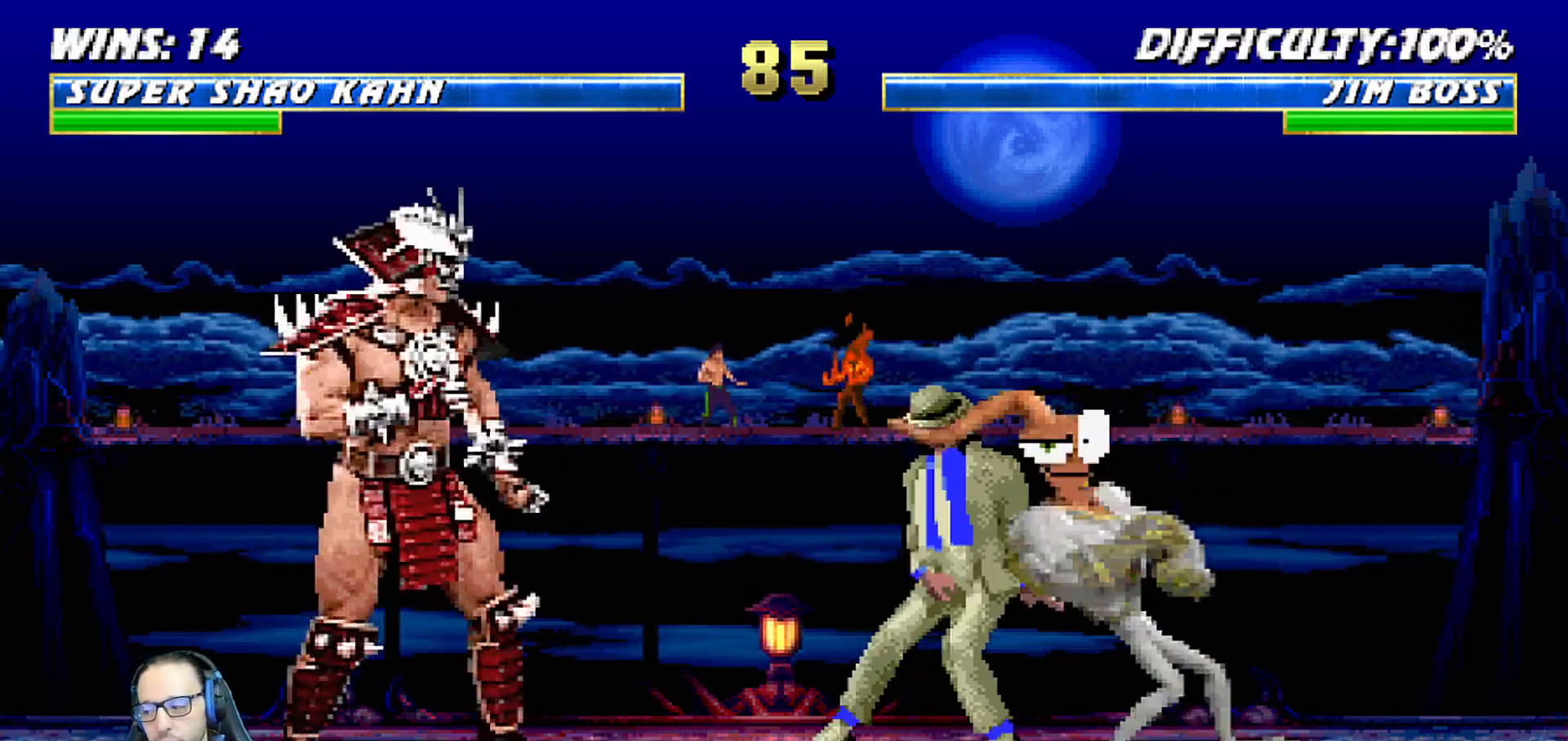
{"buttons": [], "left_stick": "center", "right_stick": "center", "events": []}
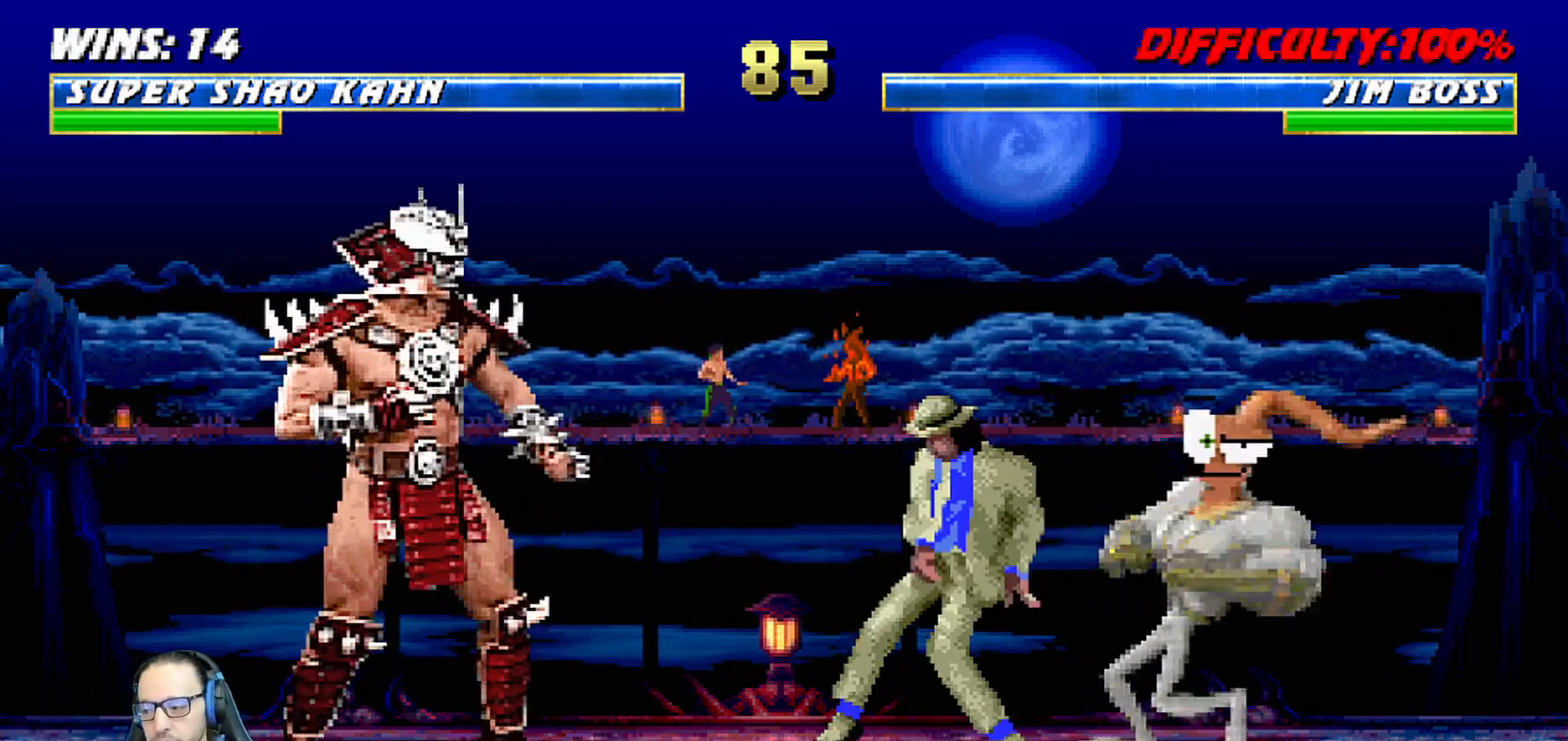
{"buttons": [], "left_stick": "center", "right_stick": "center", "events": [[317, "CIRCLE", "down"], [333, "CROSS", "down"], [467, "CROSS", "up"], [483, "CIRCLE", "up"]]}